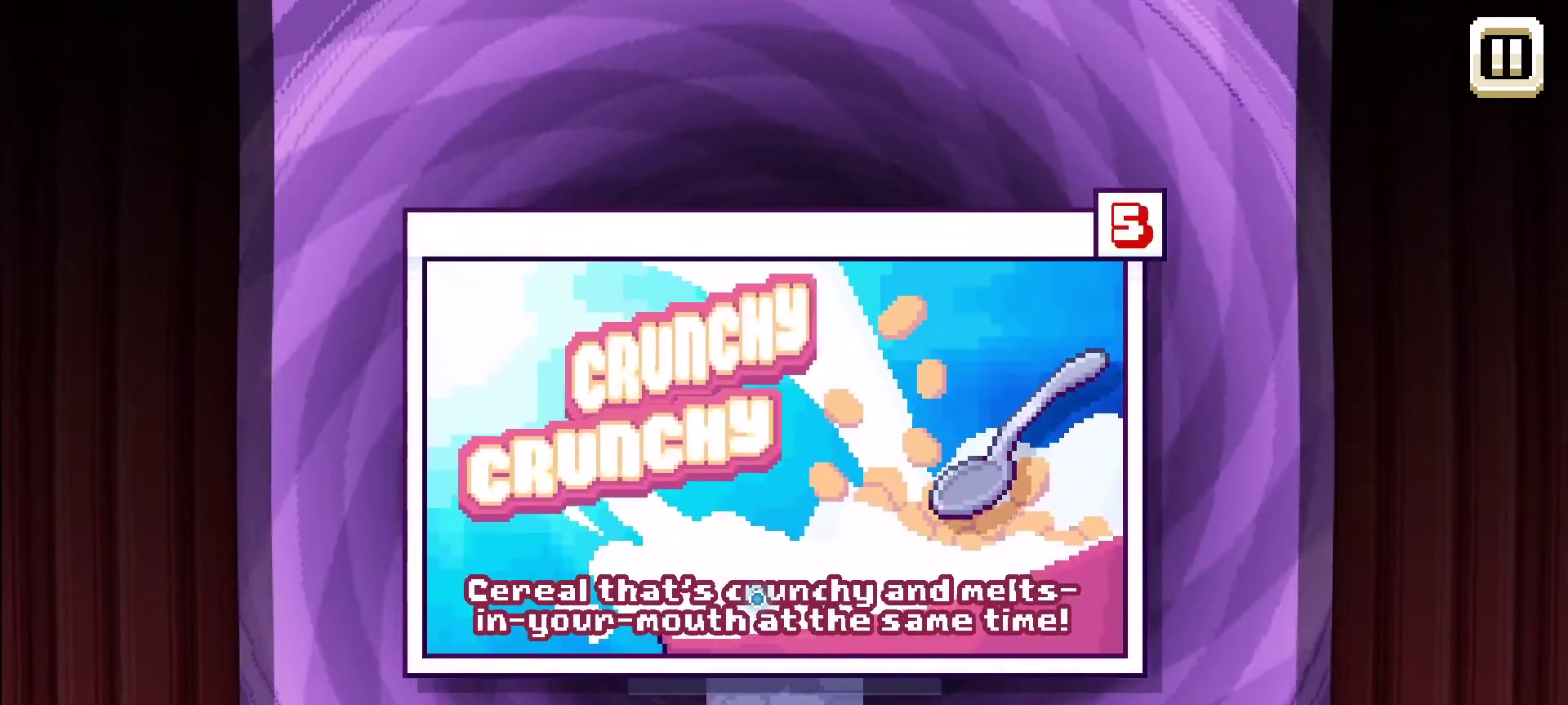
Gameplay with keyboard and mouse; each line is a JSON object with the keys and mouse buttons held at the frame after it. "events" lists presses ("down") and releases ("up") of "1", "2", "3", "4", "5", "a", "alt", "c", "caps_lock", "ctrl", "d", "e", "f", "g", "q", "r", "s", "shift", "space", "t", "tab", "v", "w", "x", "z", "mouse_left", "mouse_wheel" and "mouse_right" between this image and that frame as [ms after this image, input, new state], when the widget could be followed in between. "mouse_left", "mouse_wheel", "mouse_right" = the "left", "wheel", "right" buttons of the "mouse" list. No other keys are recorded. "wheel" means that the mouse wheel is clicked or scrolled. "mouse_move" is the direction in which the mouse moves at that frame (one of eight, or "still"), when it could be read.
{"keys": [], "mouse": [], "mouse_move": "up-right", "events": []}
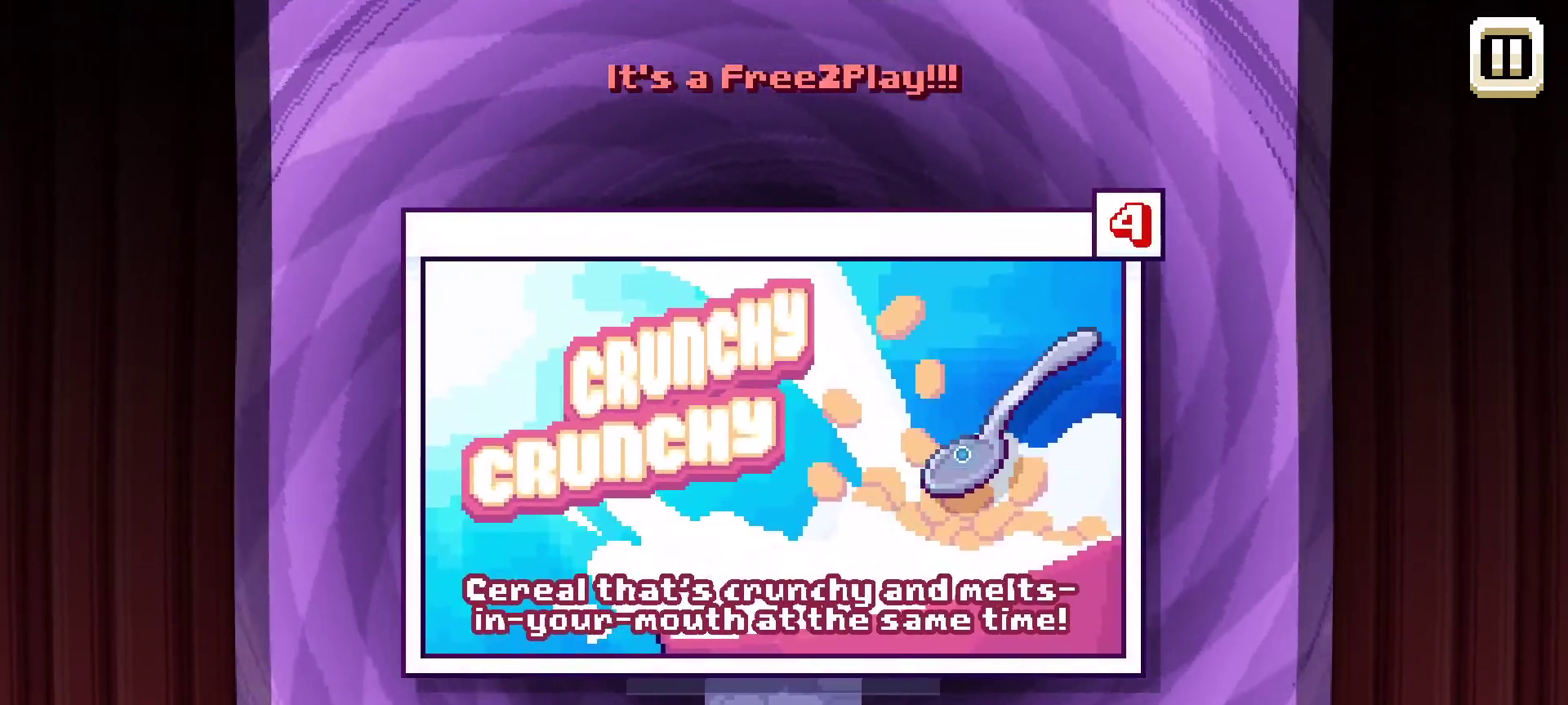
{"keys": [], "mouse": [], "mouse_move": "still", "events": []}
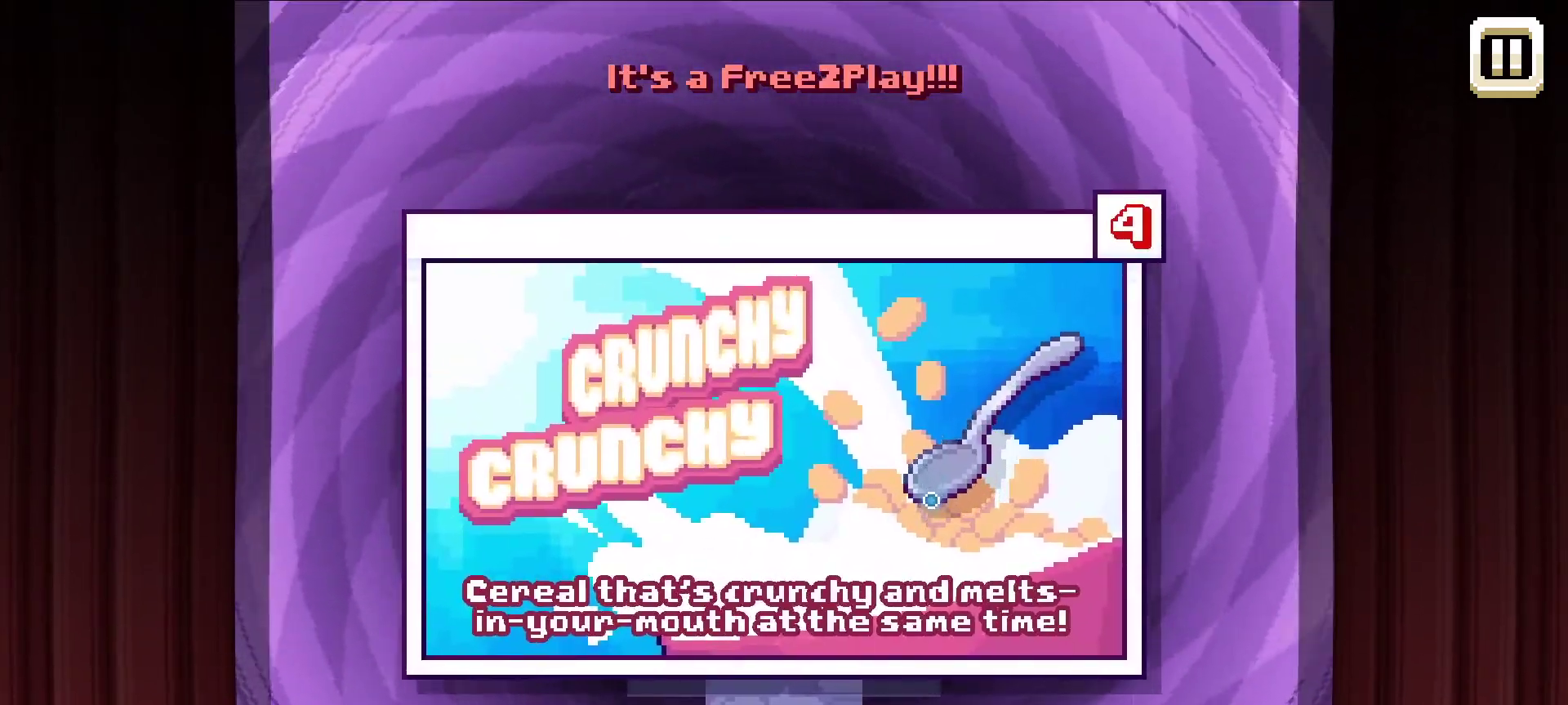
{"keys": [], "mouse": [], "mouse_move": "up-left", "events": []}
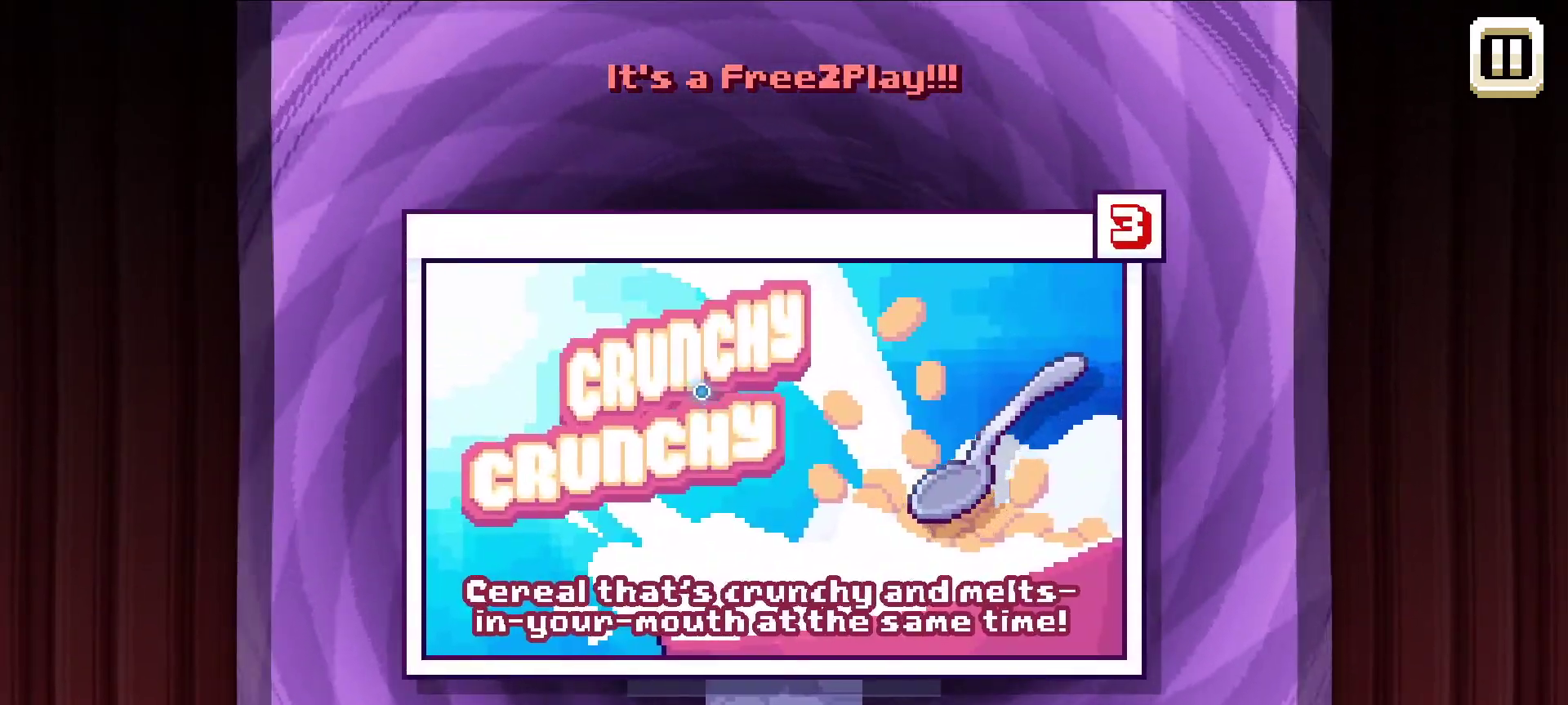
{"keys": [], "mouse": ["left"], "mouse_move": "down", "events": [[367, "mouse_left", "down"]]}
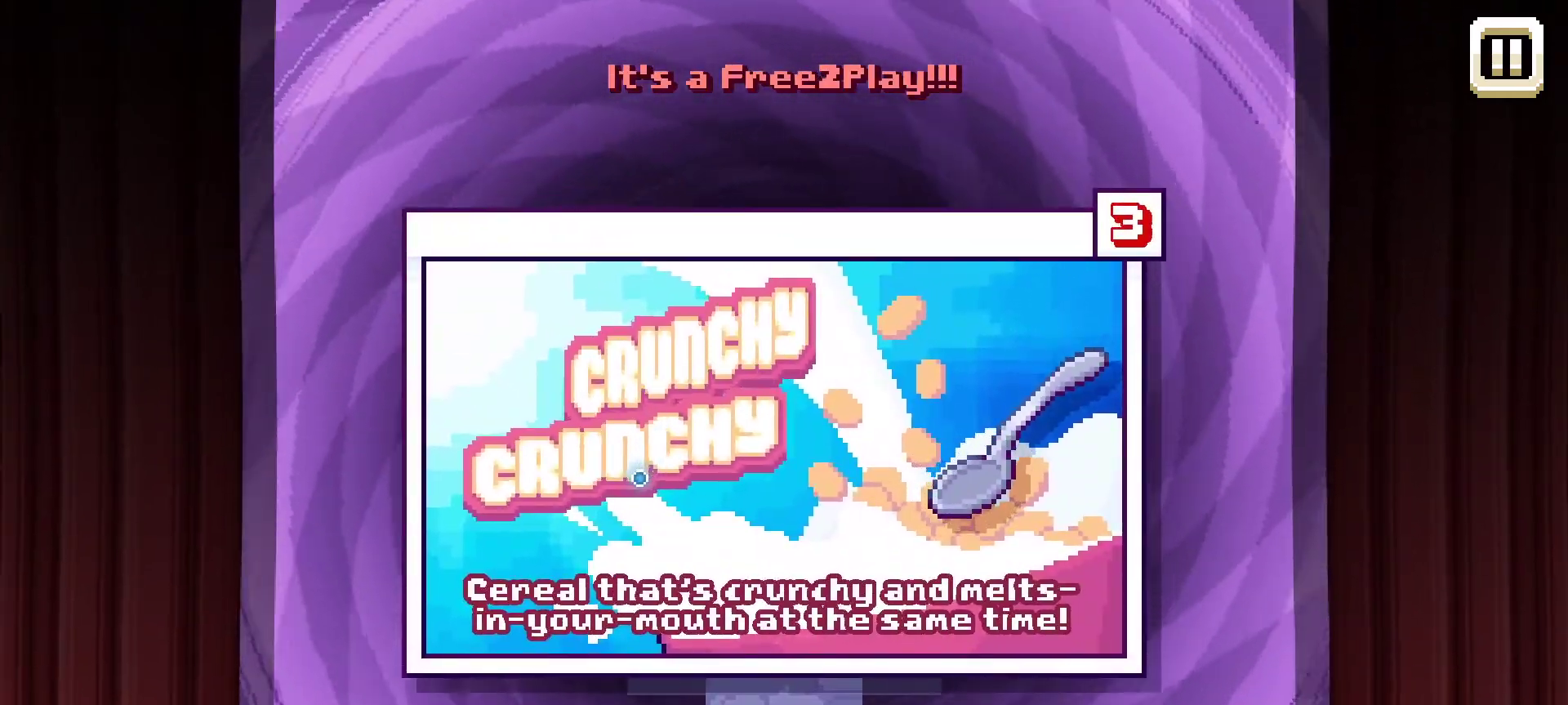
{"keys": [], "mouse": [], "mouse_move": "still", "events": [[100, "mouse_left", "up"]]}
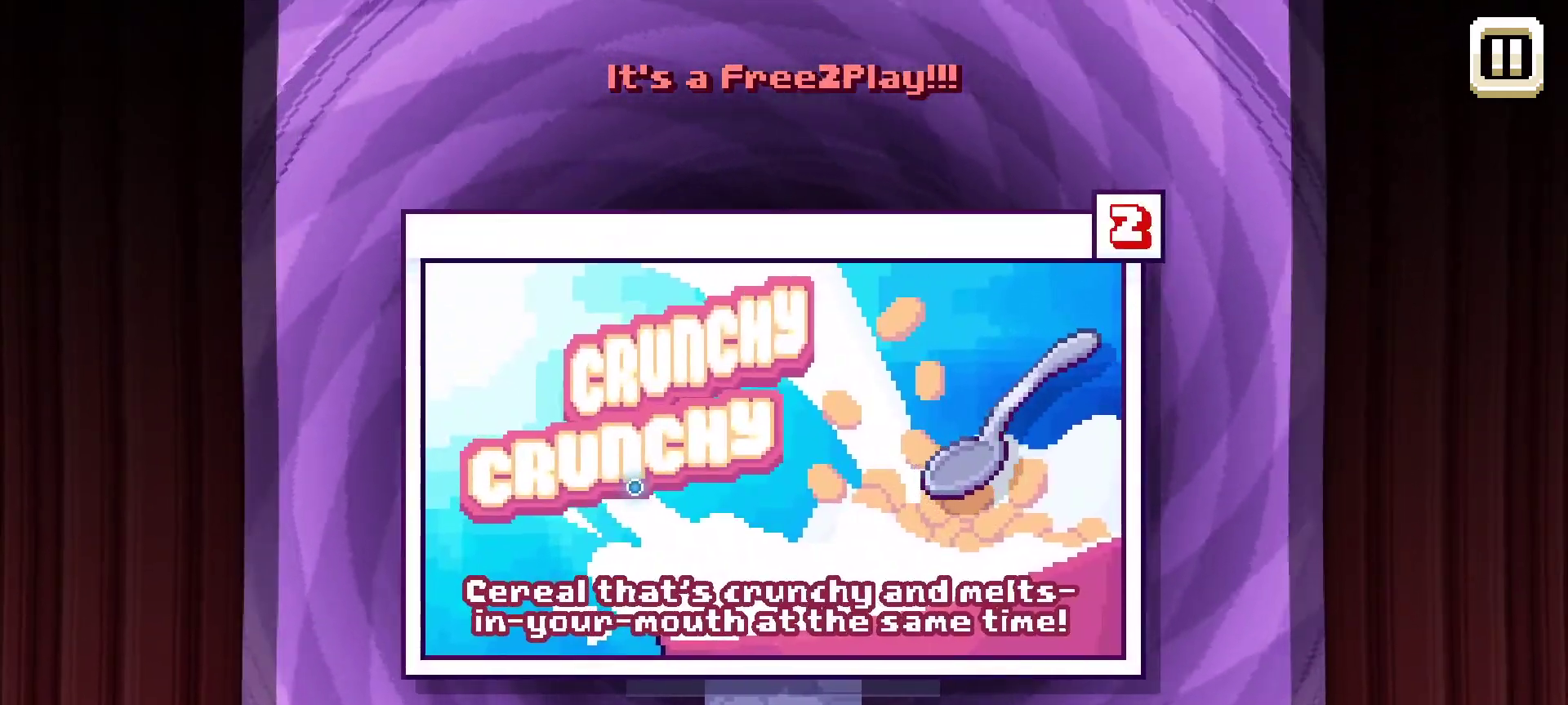
{"keys": [], "mouse": [], "mouse_move": "down", "events": []}
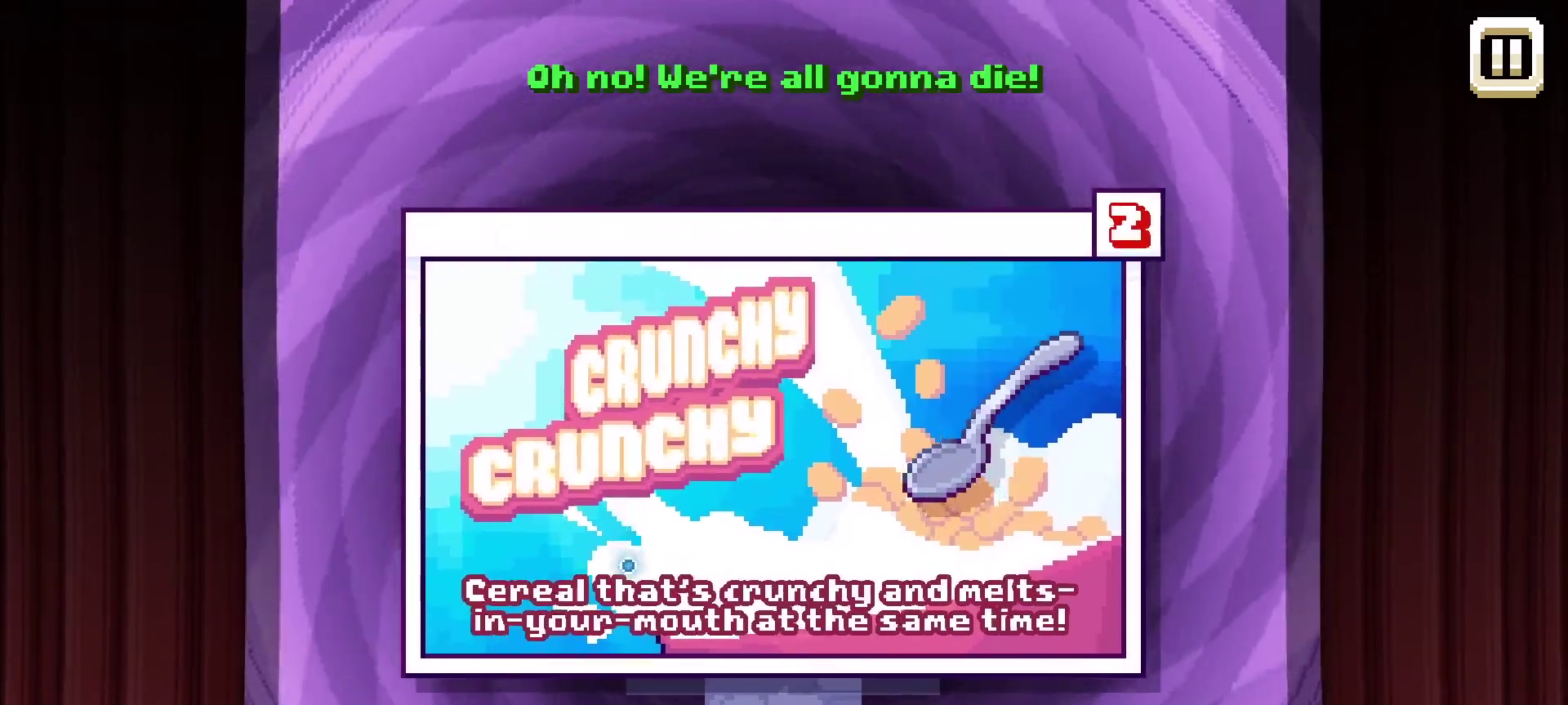
{"keys": [], "mouse": ["left"], "mouse_move": "still", "events": [[367, "mouse_left", "down"]]}
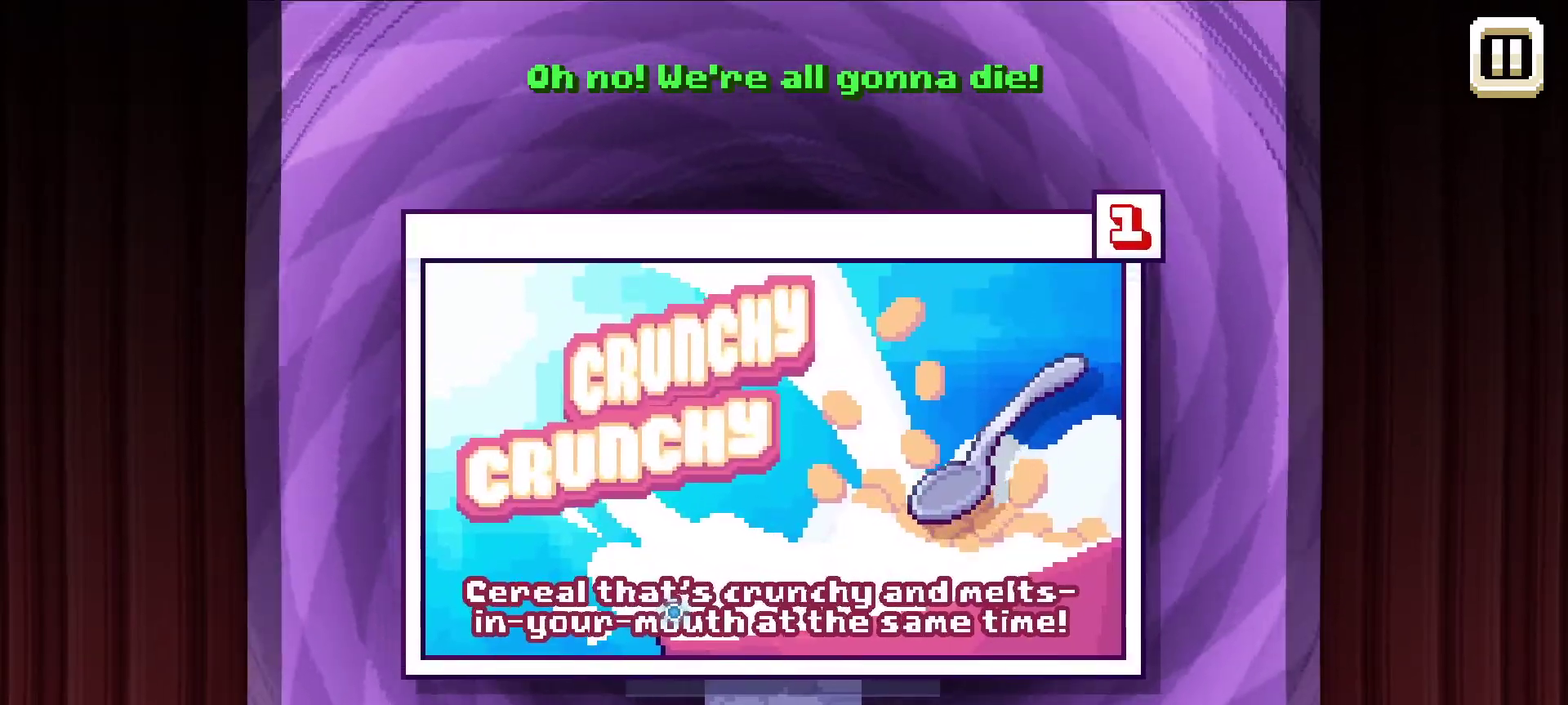
{"keys": [], "mouse": [], "mouse_move": "still", "events": [[467, "mouse_left", "up"]]}
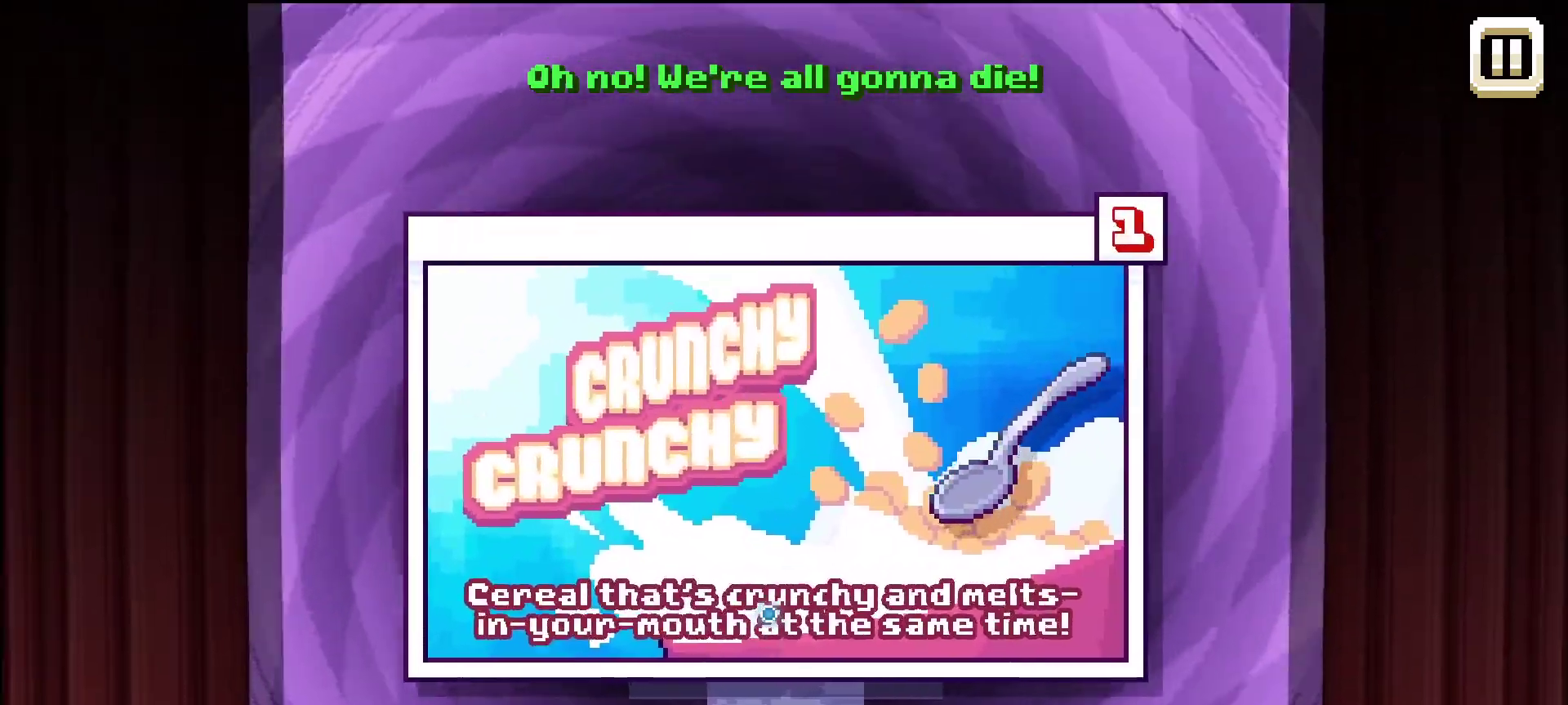
{"keys": [], "mouse": [], "mouse_move": "up", "events": []}
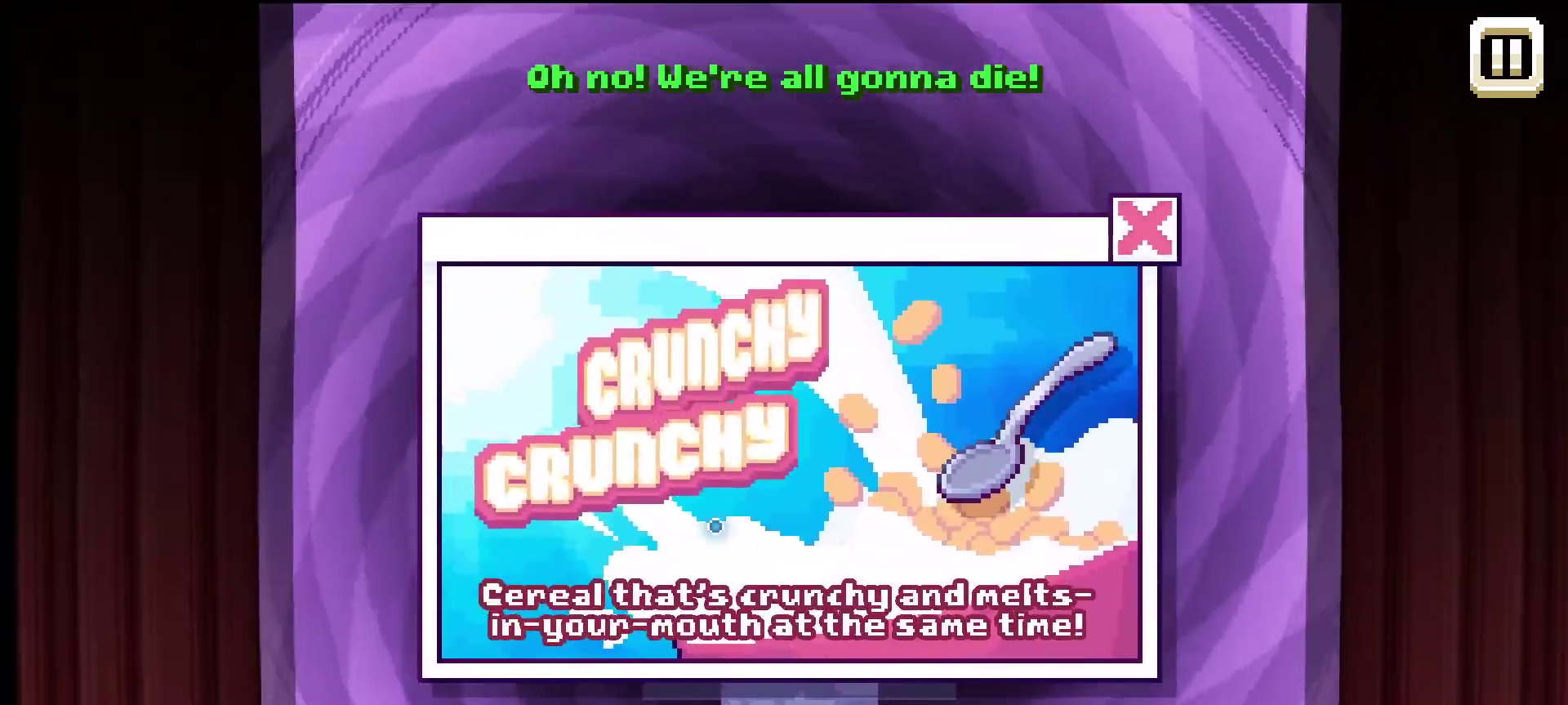
{"keys": [], "mouse": [], "mouse_move": "still", "events": [[84, "mouse_left", "down"], [500, "mouse_left", "up"]]}
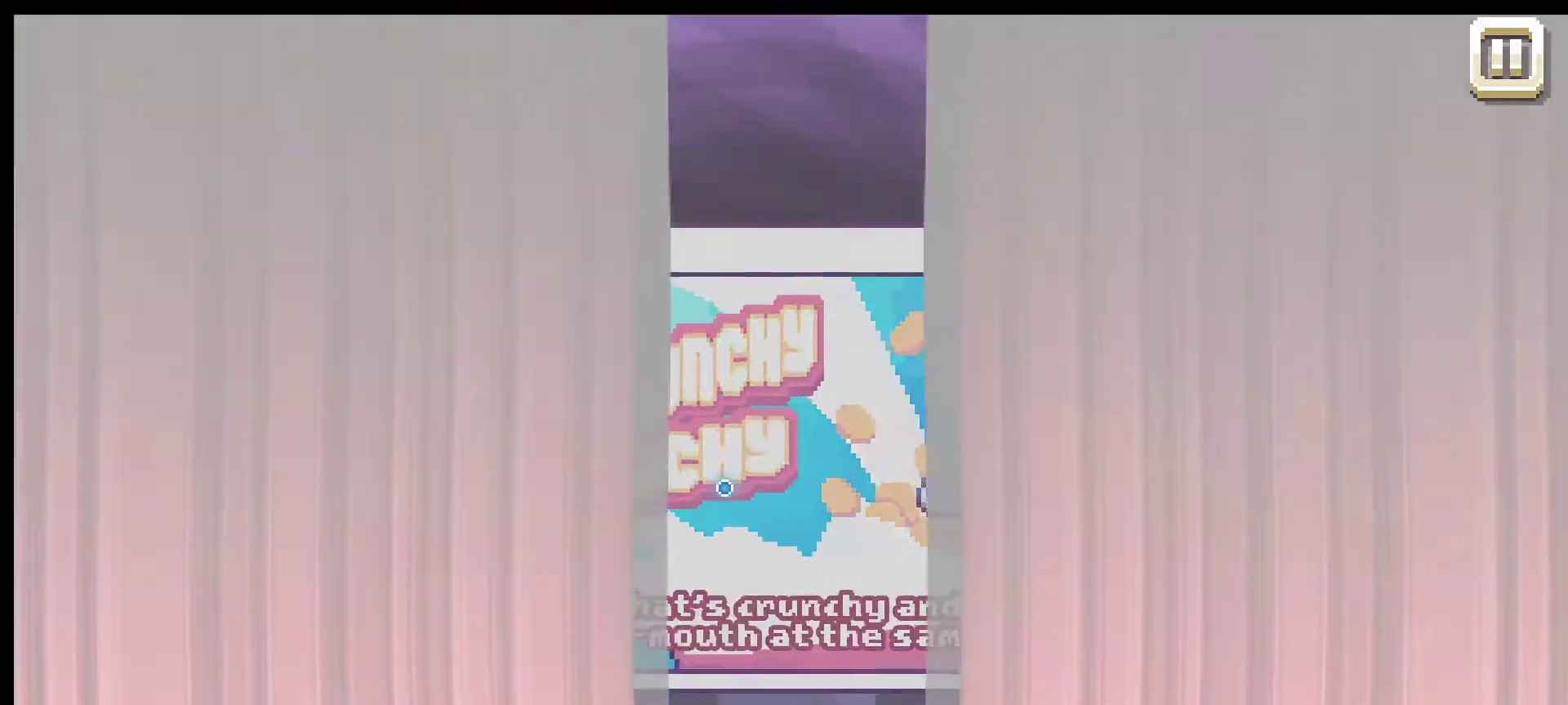
{"keys": [], "mouse": [], "mouse_move": "down", "events": []}
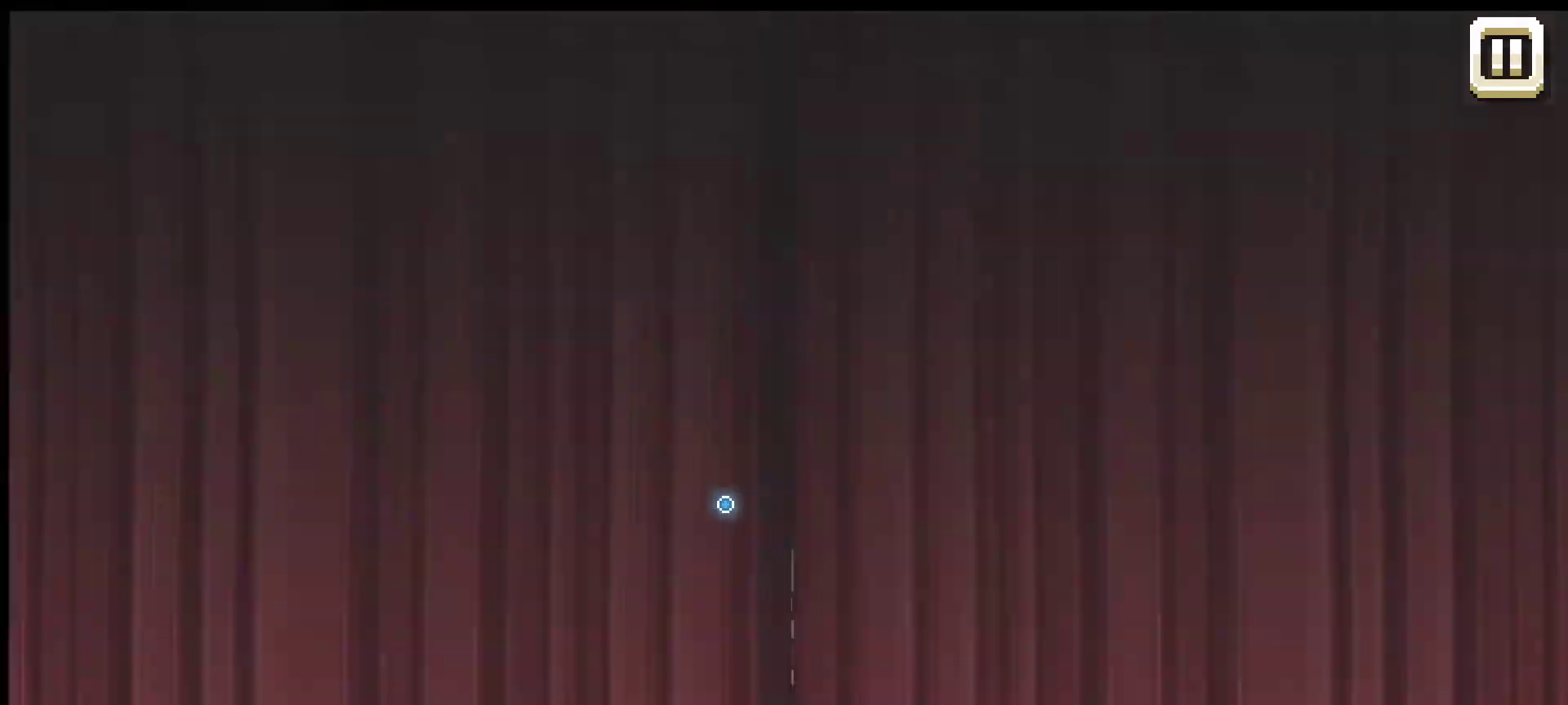
{"keys": [], "mouse": [], "mouse_move": "still", "events": []}
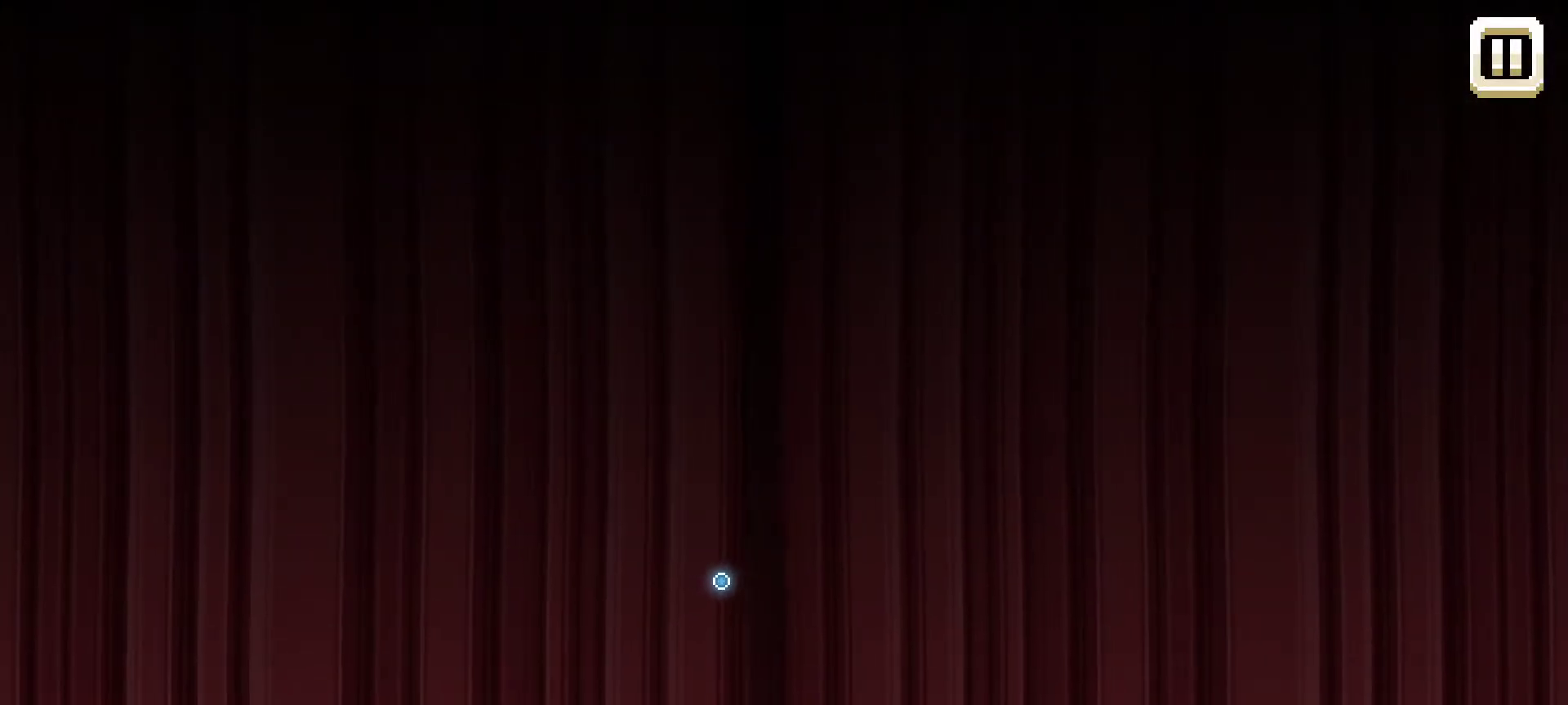
{"keys": [], "mouse": [], "mouse_move": "still", "events": []}
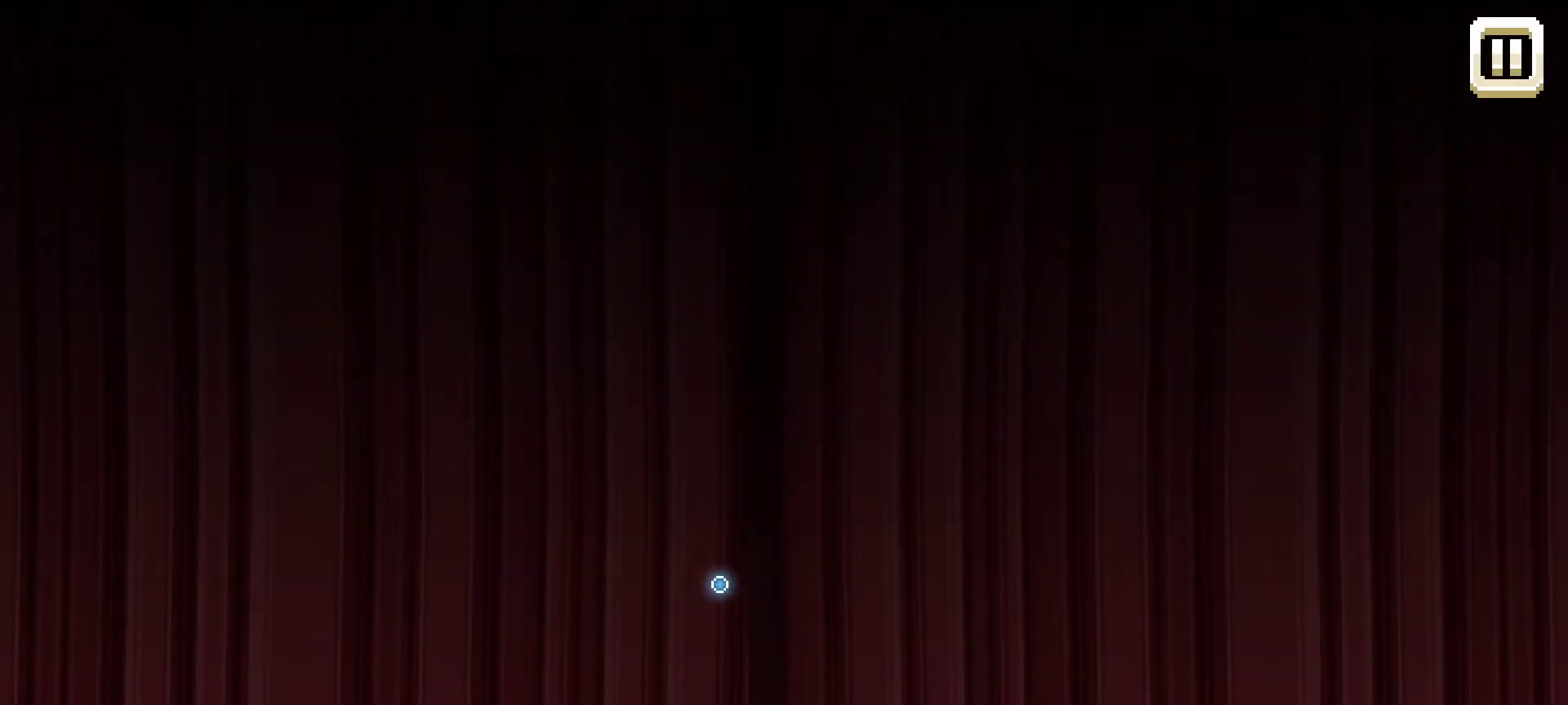
{"keys": [], "mouse": [], "mouse_move": "down-left", "events": []}
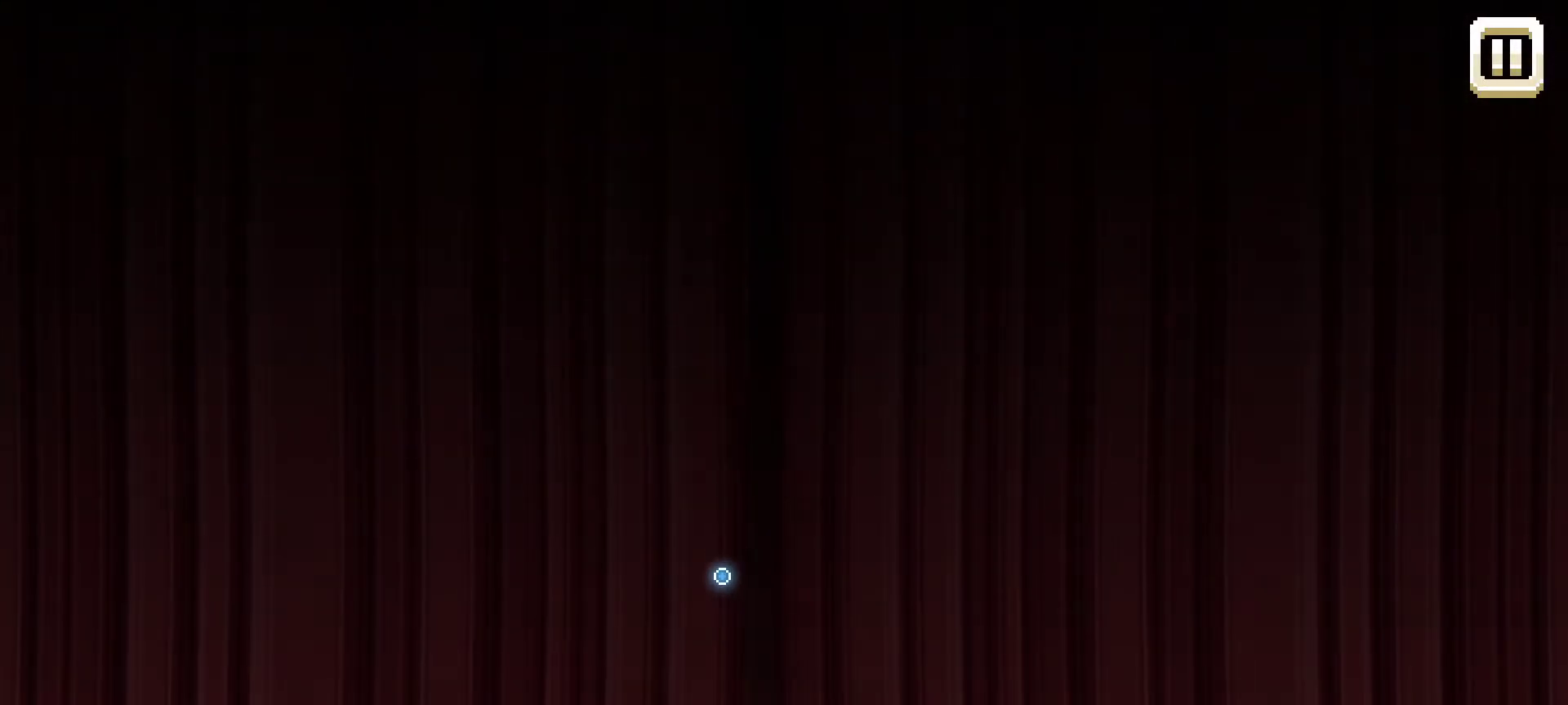
{"keys": [], "mouse": [], "mouse_move": "still", "events": []}
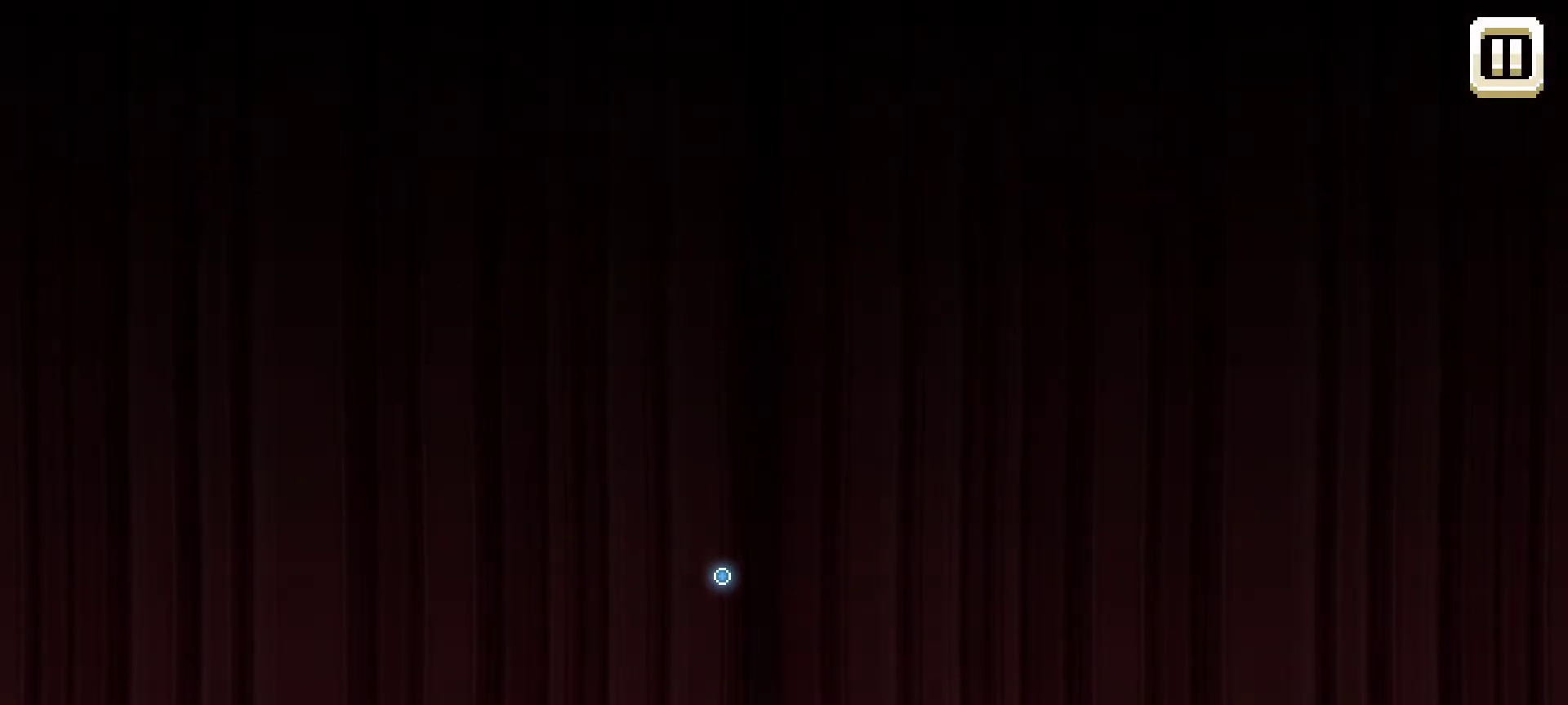
{"keys": [], "mouse": [], "mouse_move": "still", "events": []}
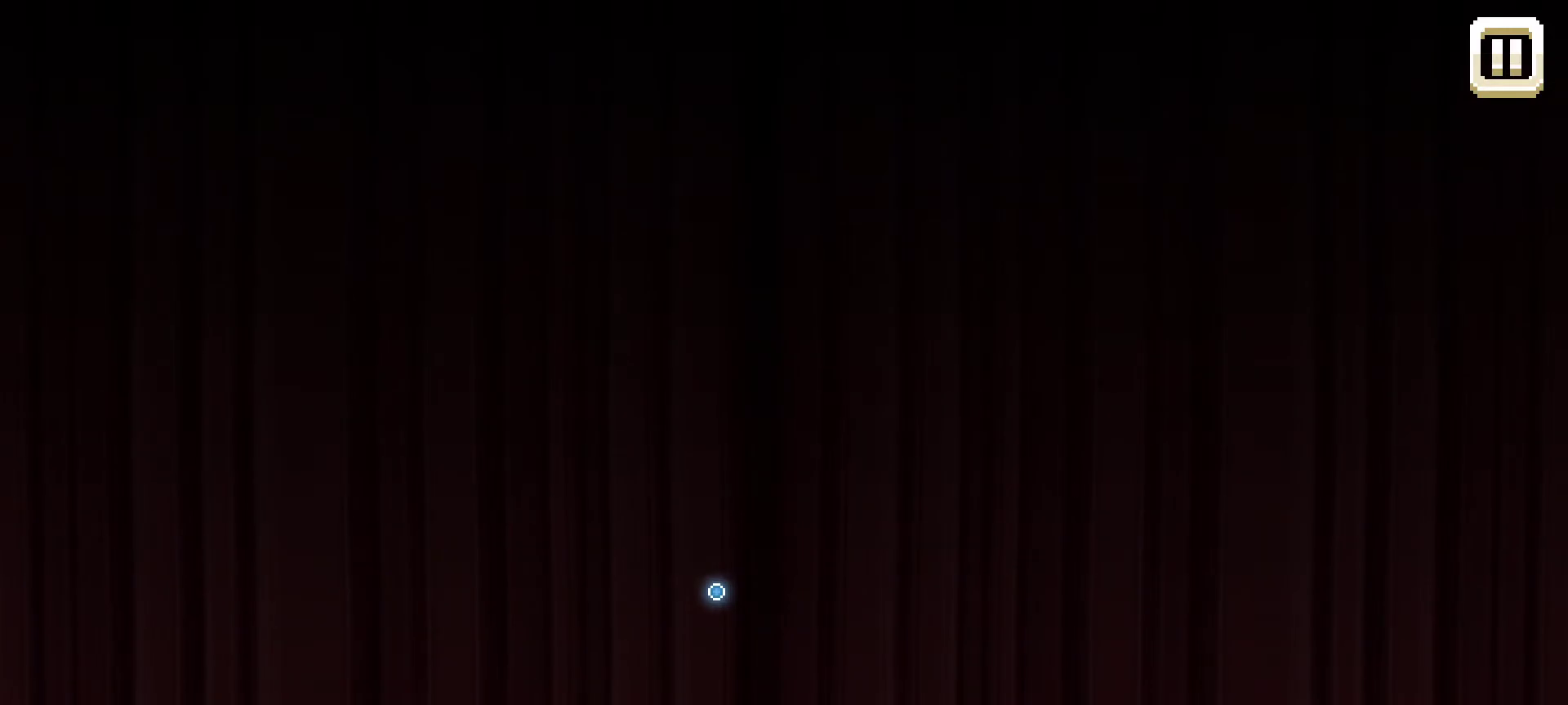
{"keys": [], "mouse": [], "mouse_move": "up", "events": []}